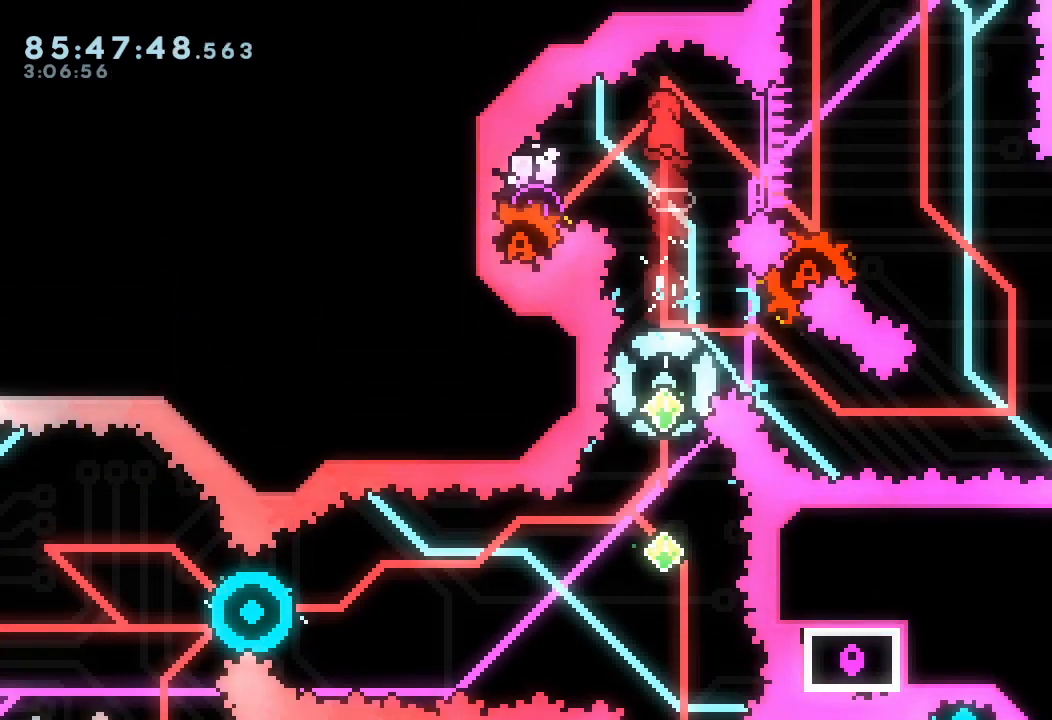
Gameplay with keyboard; each line is a JSON object with the keys held at the frame after it. "events" lists presses ("down") and releases ("up") of "a", "d", "down", "e", "f", "left", "r", "right", "s", "space", "up" and "w" between this image and that frame as [ms after this image, input, new state], when the widget could be followed in between. No other keys are recorded. Mouse input is not recorded.
{"keys": [], "events": []}
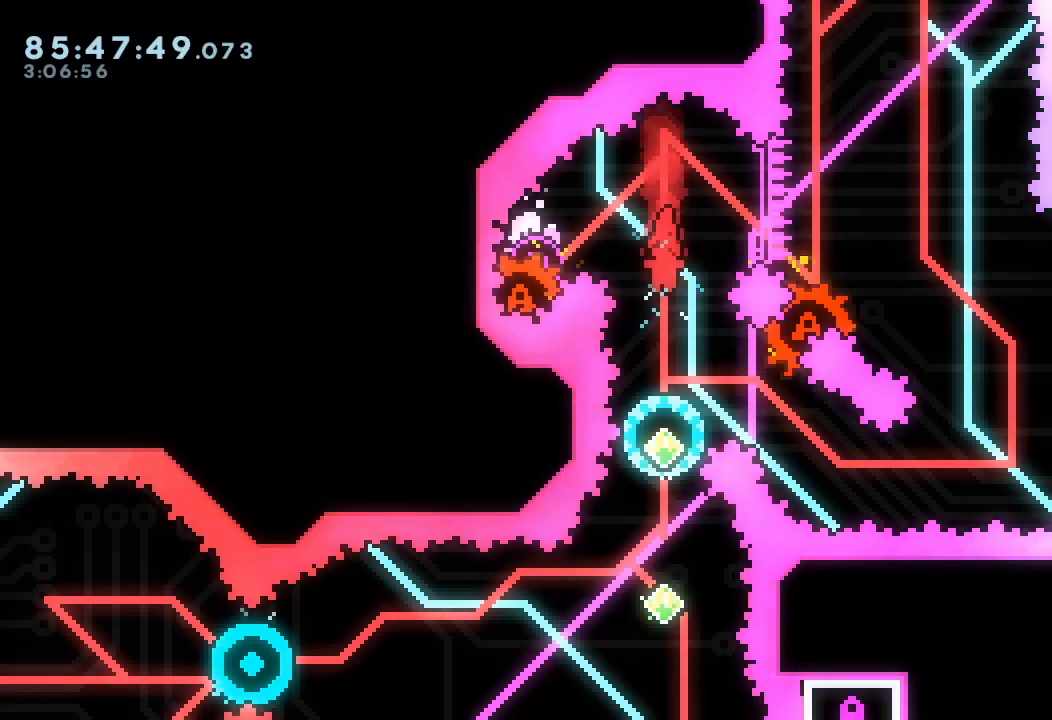
{"keys": ["down", "s"], "events": [[433, "down", "down"], [433, "s", "down"]]}
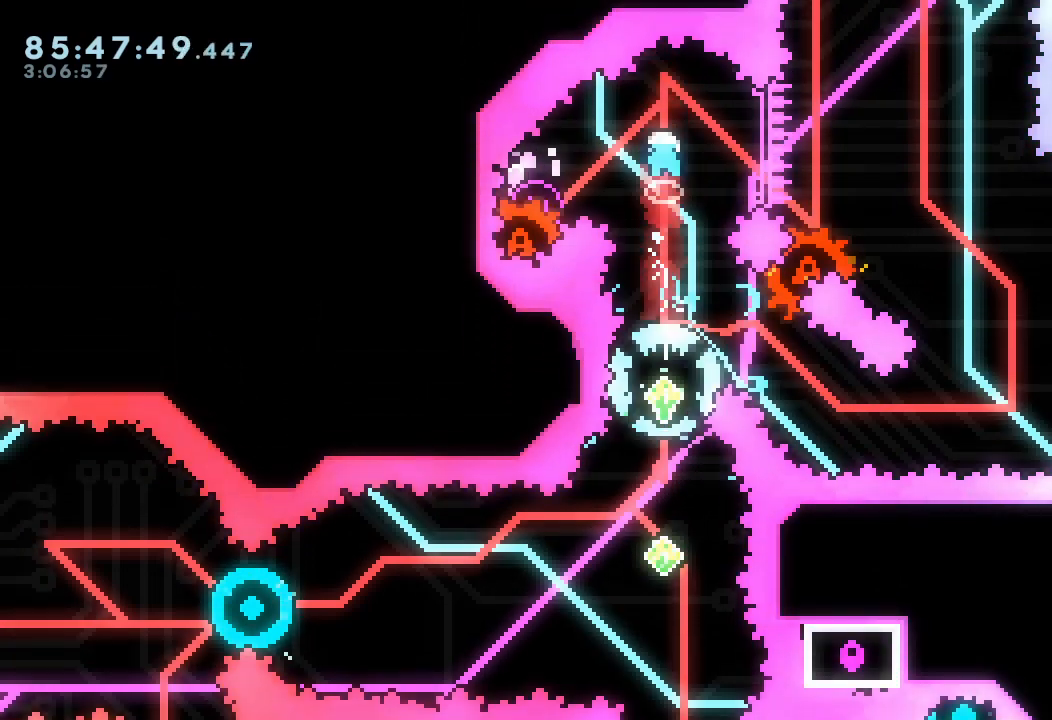
{"keys": [], "events": [[167, "s", "up"], [267, "down", "up"]]}
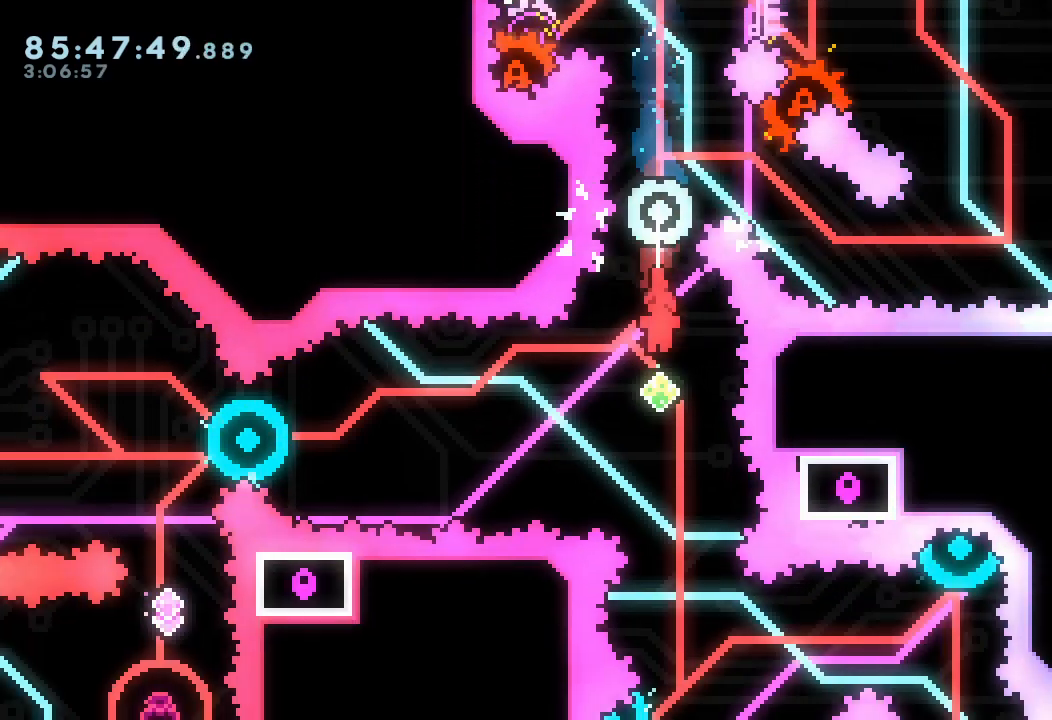
{"keys": [], "events": [[133, "left", "down"], [133, "s", "down"], [333, "left", "up"], [367, "s", "up"]]}
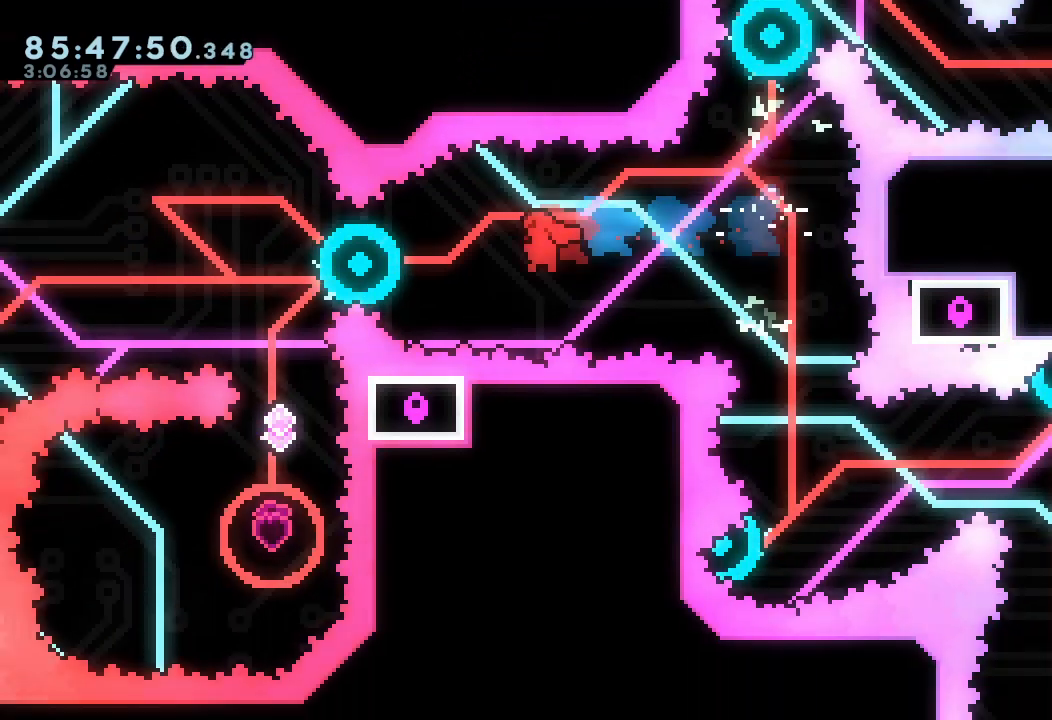
{"keys": ["left"], "events": [[67, "left", "down"], [100, "s", "down"], [367, "s", "up"]]}
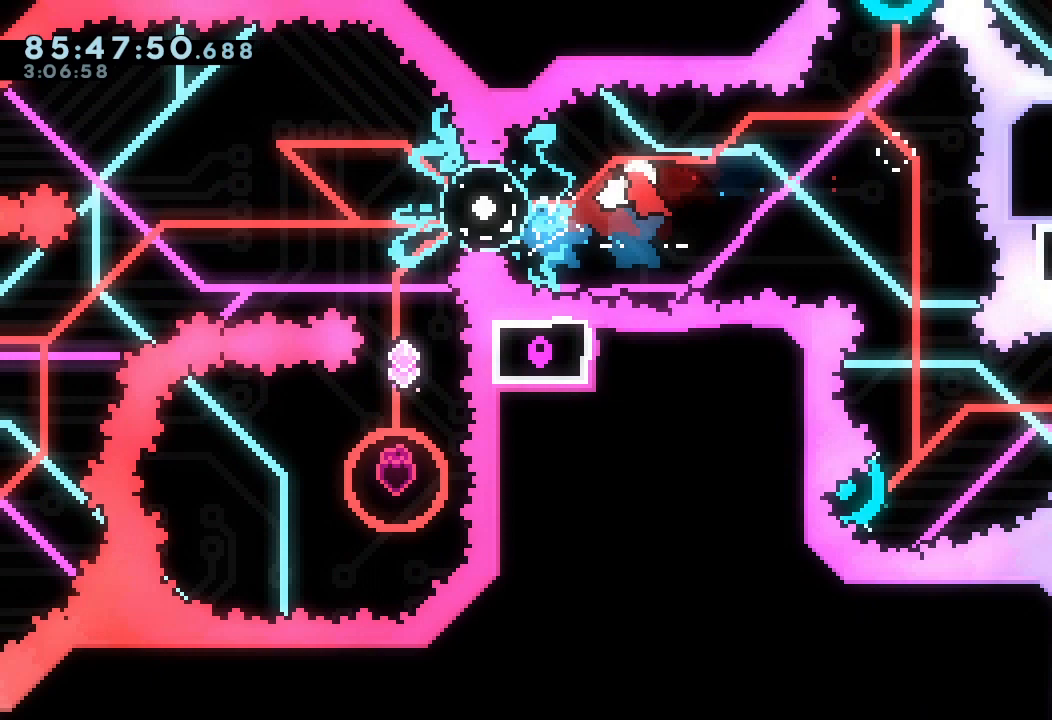
{"keys": ["left"], "events": [[33, "s", "down"], [367, "s", "up"]]}
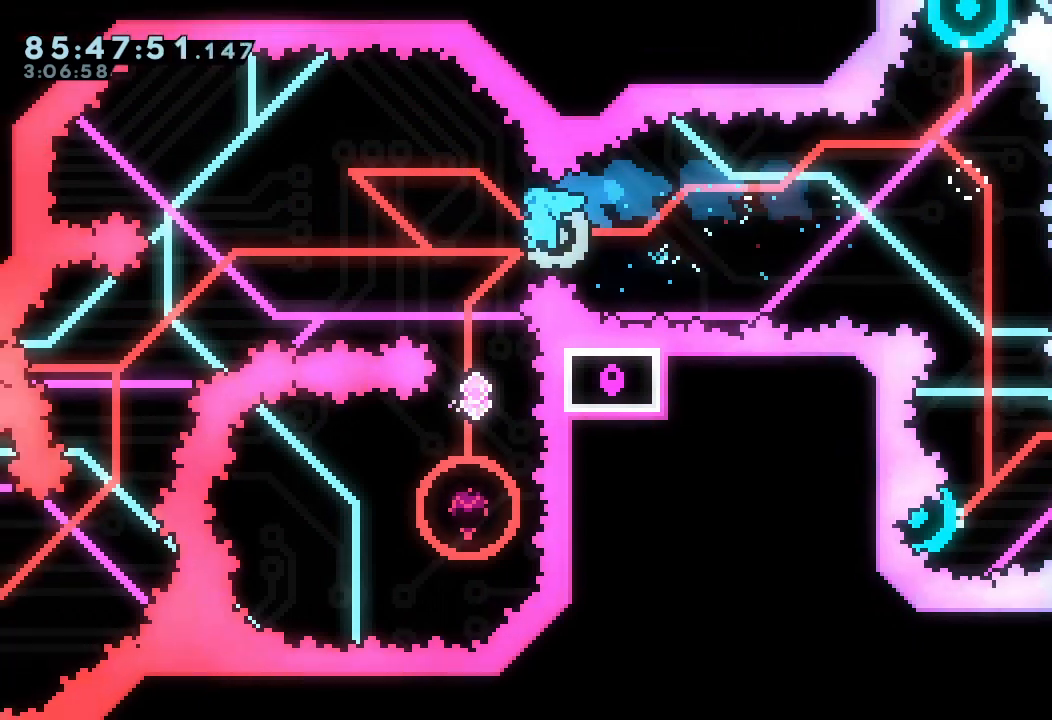
{"keys": ["right"], "events": [[33, "left", "up"], [500, "right", "down"]]}
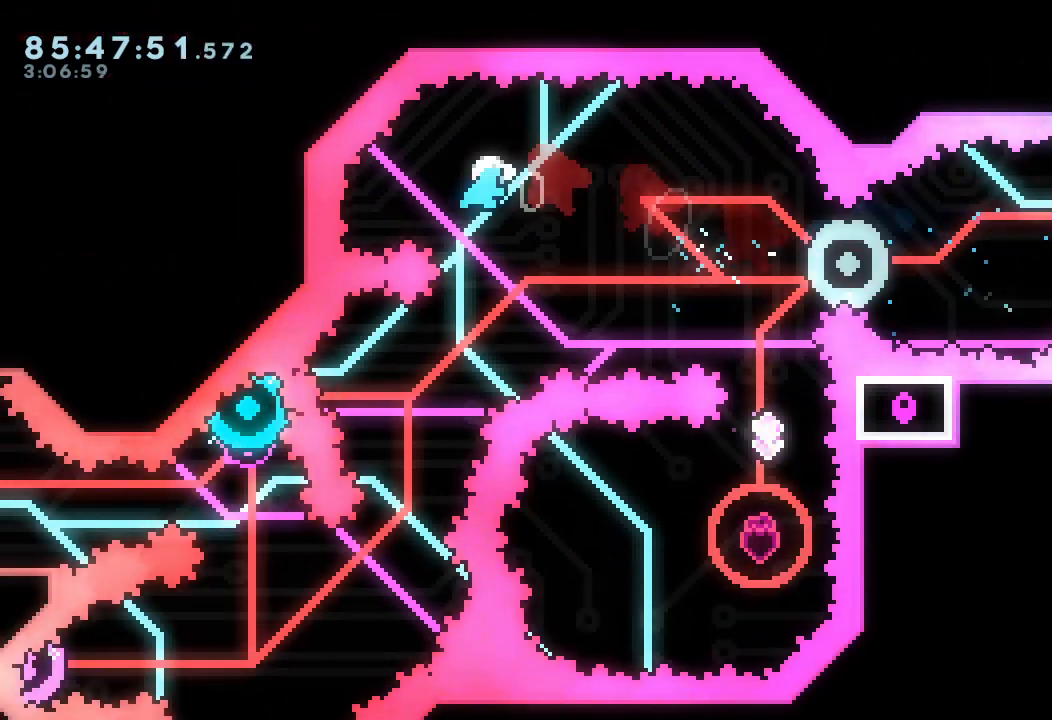
{"keys": ["right"], "events": [[33, "s", "down"], [267, "s", "up"], [300, "right", "up"], [500, "right", "down"]]}
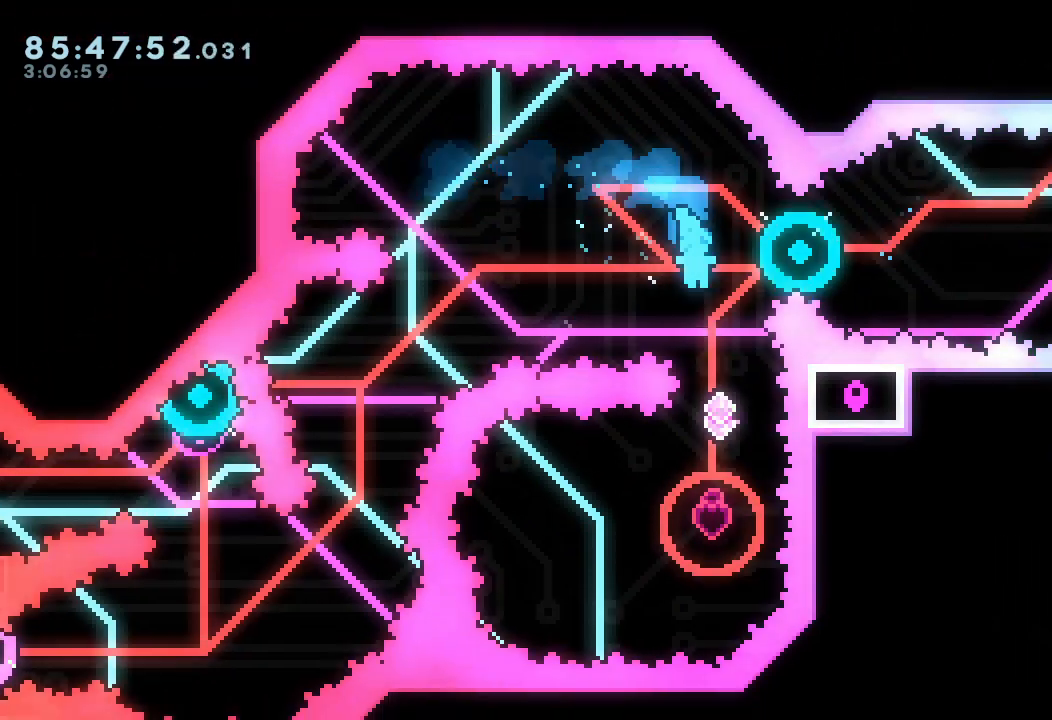
{"keys": ["s", "up"], "events": [[33, "right", "up"], [433, "up", "down"], [467, "s", "down"]]}
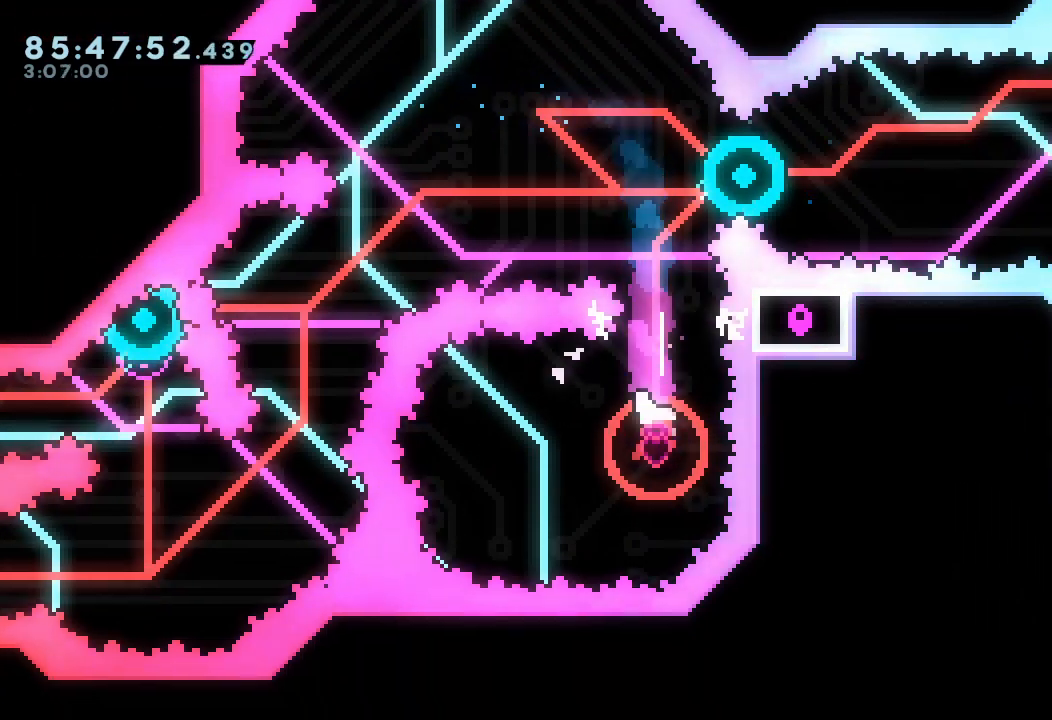
{"keys": ["right", "s", "up"], "events": [[167, "up", "up"], [200, "s", "up"], [333, "right", "down"], [333, "s", "down"], [333, "up", "down"]]}
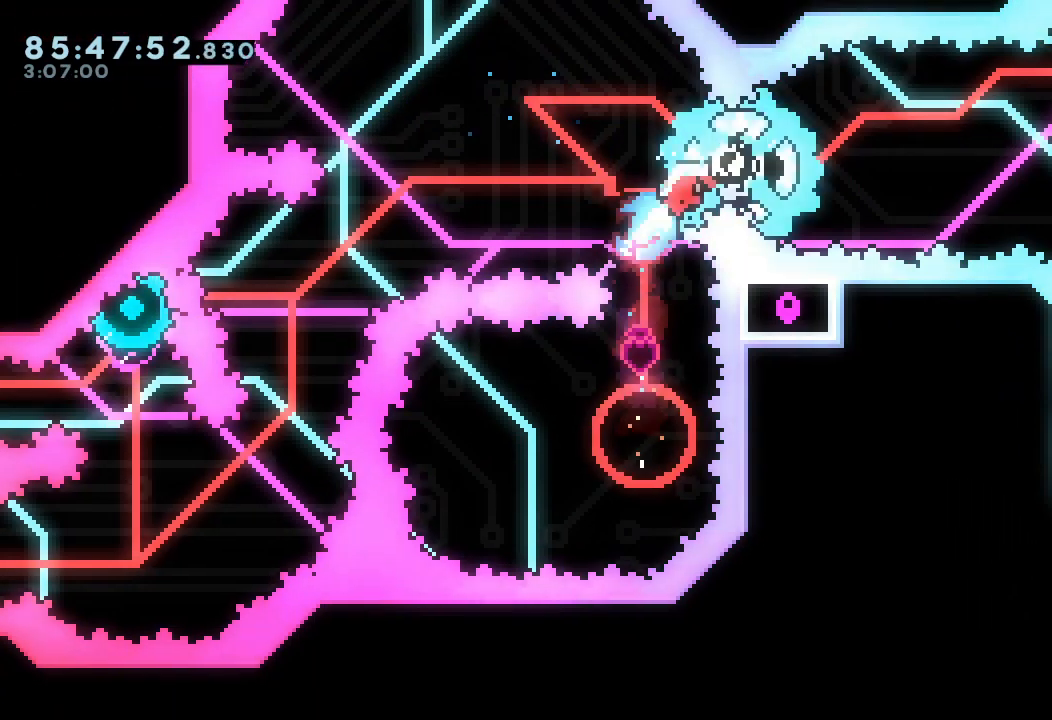
{"keys": ["right"], "events": [[33, "up", "up"], [67, "s", "up"], [233, "s", "down"], [467, "s", "up"]]}
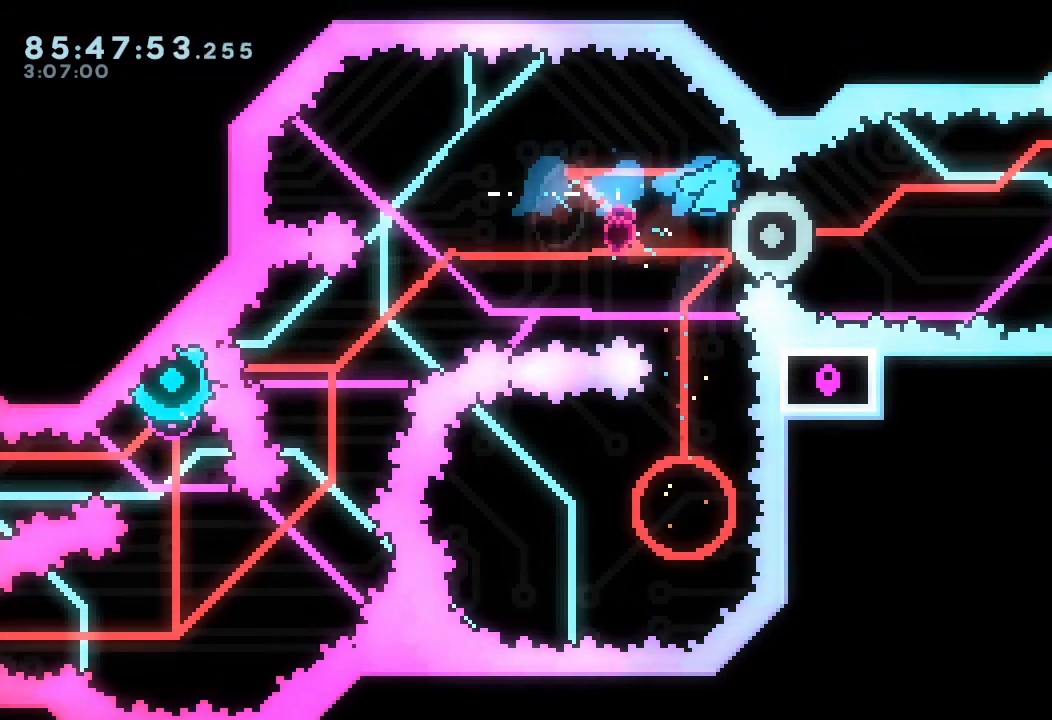
{"keys": [], "events": [[200, "right", "up"]]}
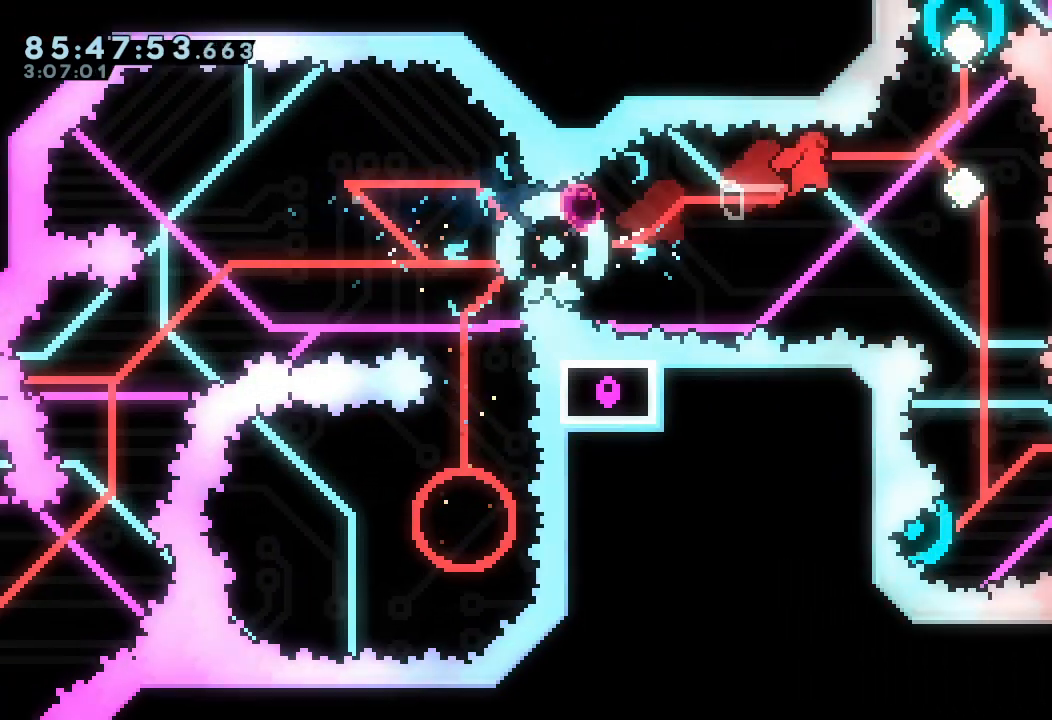
{"keys": ["right"], "events": [[200, "down", "down"], [200, "s", "down"], [400, "down", "up"], [400, "s", "up"], [433, "right", "down"]]}
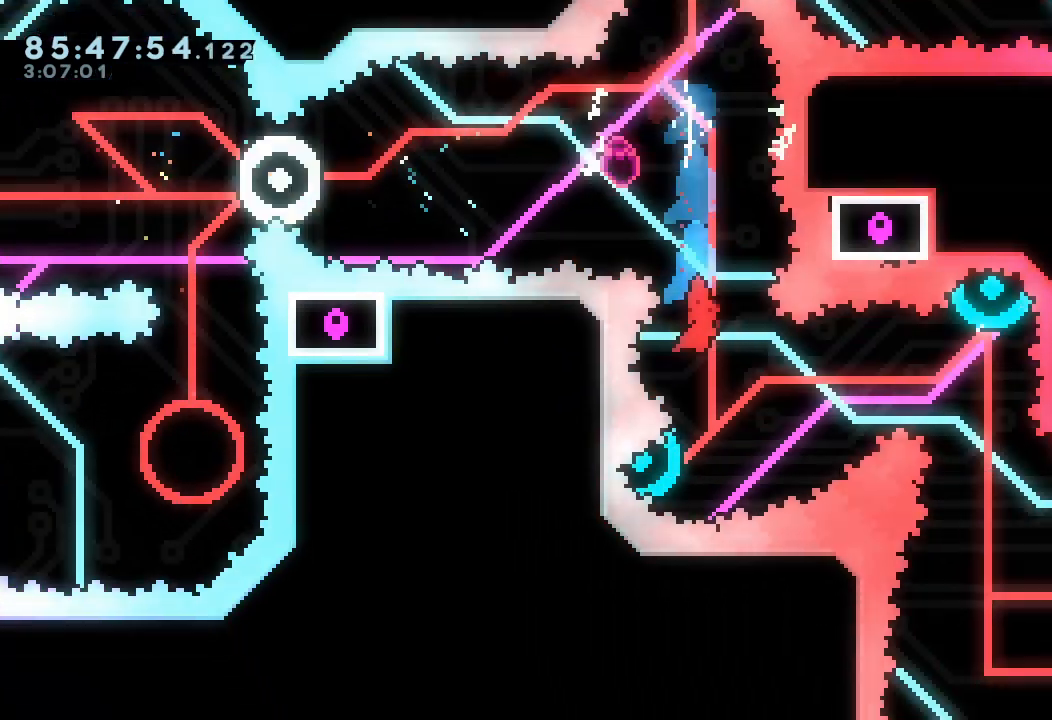
{"keys": ["left"], "events": [[167, "right", "up"], [233, "left", "down"], [267, "w", "down"], [400, "w", "up"]]}
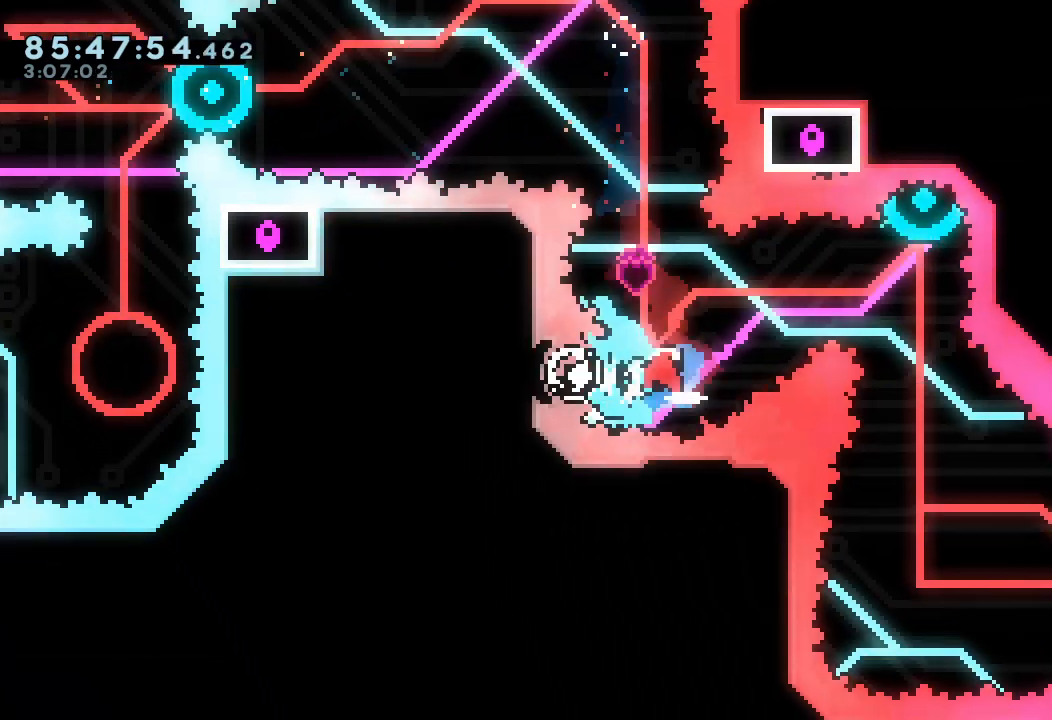
{"keys": ["s", "up"], "events": [[233, "left", "up"], [233, "up", "down"], [267, "s", "down"]]}
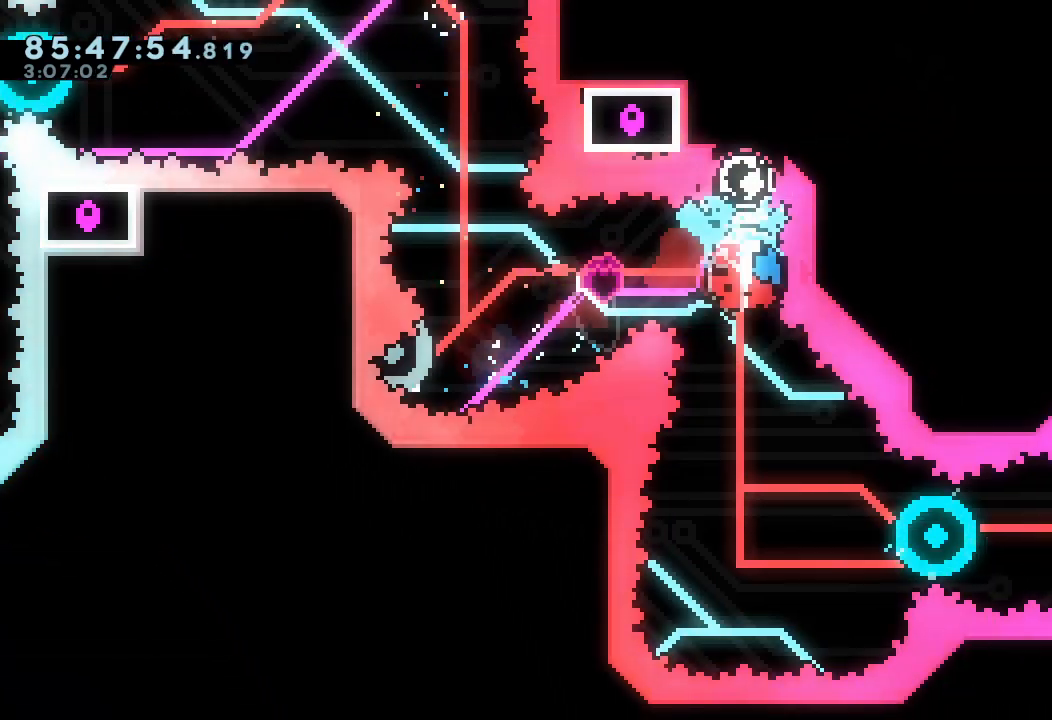
{"keys": ["right"], "events": [[33, "s", "up"], [33, "up", "up"], [233, "right", "down"], [333, "s", "down"], [500, "s", "up"]]}
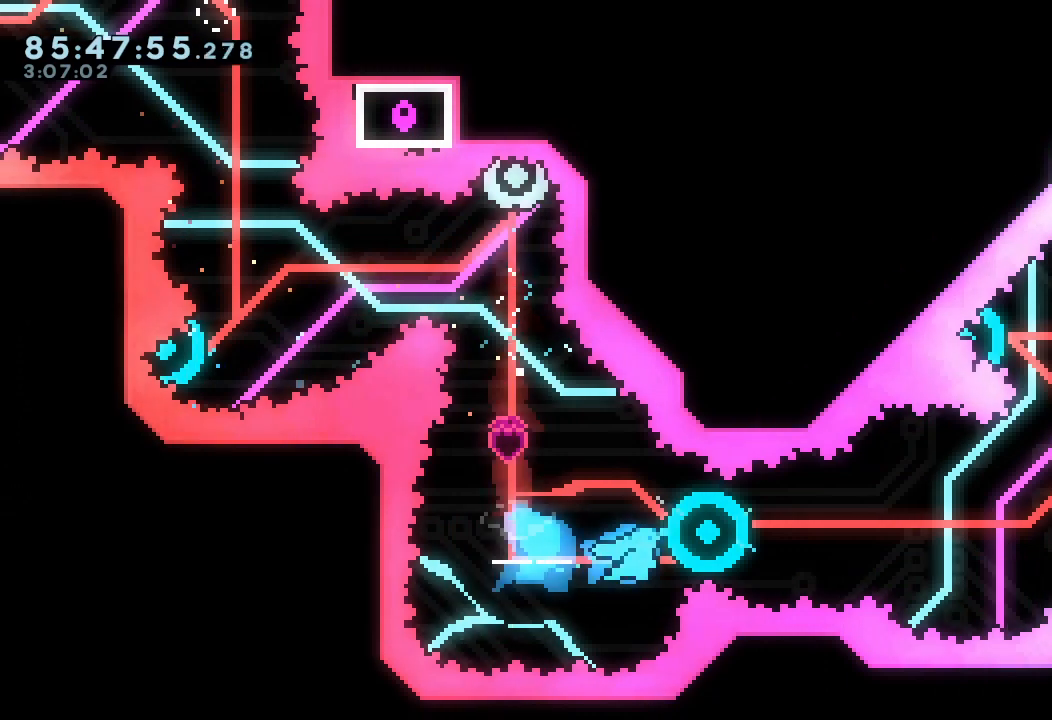
{"keys": ["right"], "events": [[267, "s", "down"], [500, "s", "up"]]}
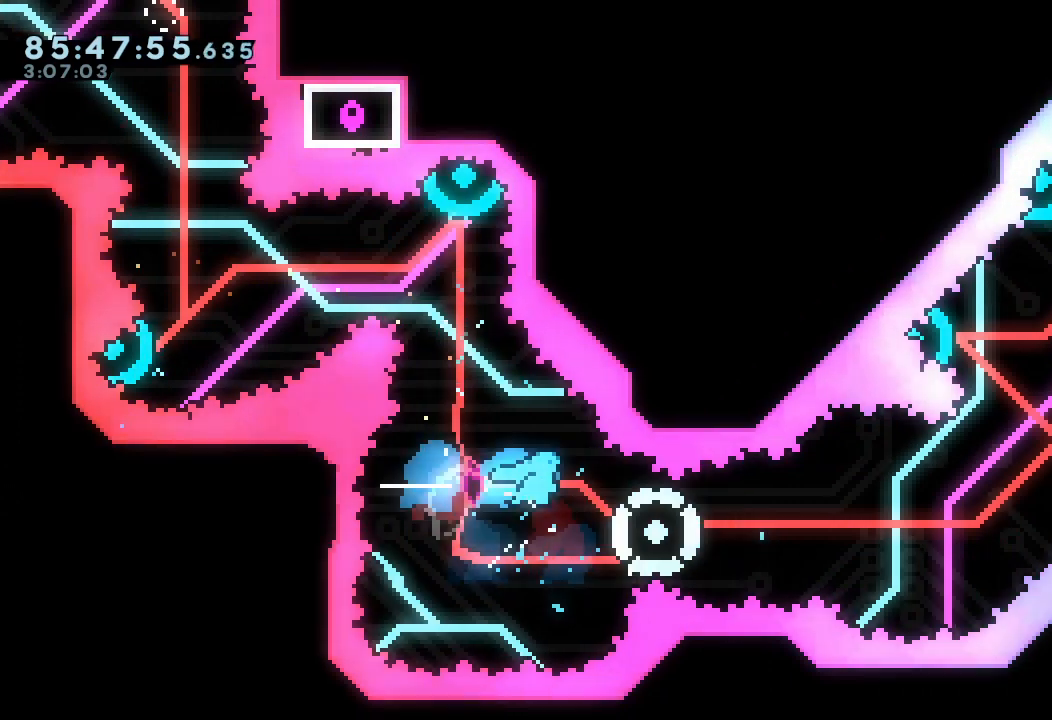
{"keys": ["right"], "events": []}
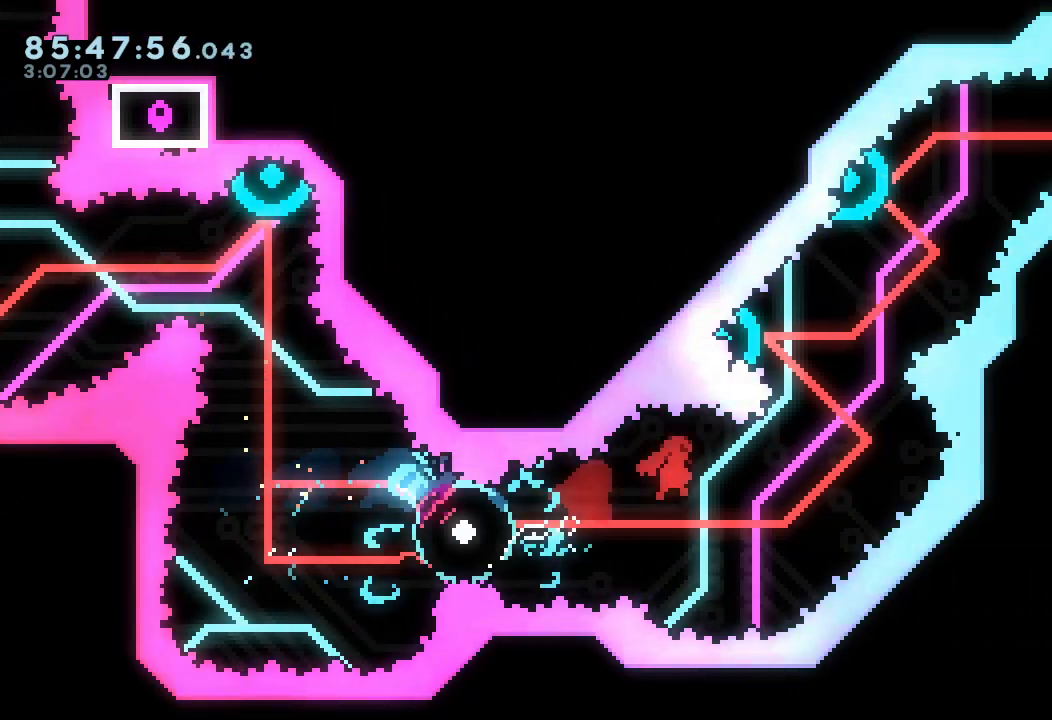
{"keys": [], "events": [[167, "right", "up"], [200, "left", "down"], [200, "s", "down"], [200, "up", "down"], [433, "s", "up"], [500, "left", "up"], [500, "up", "up"]]}
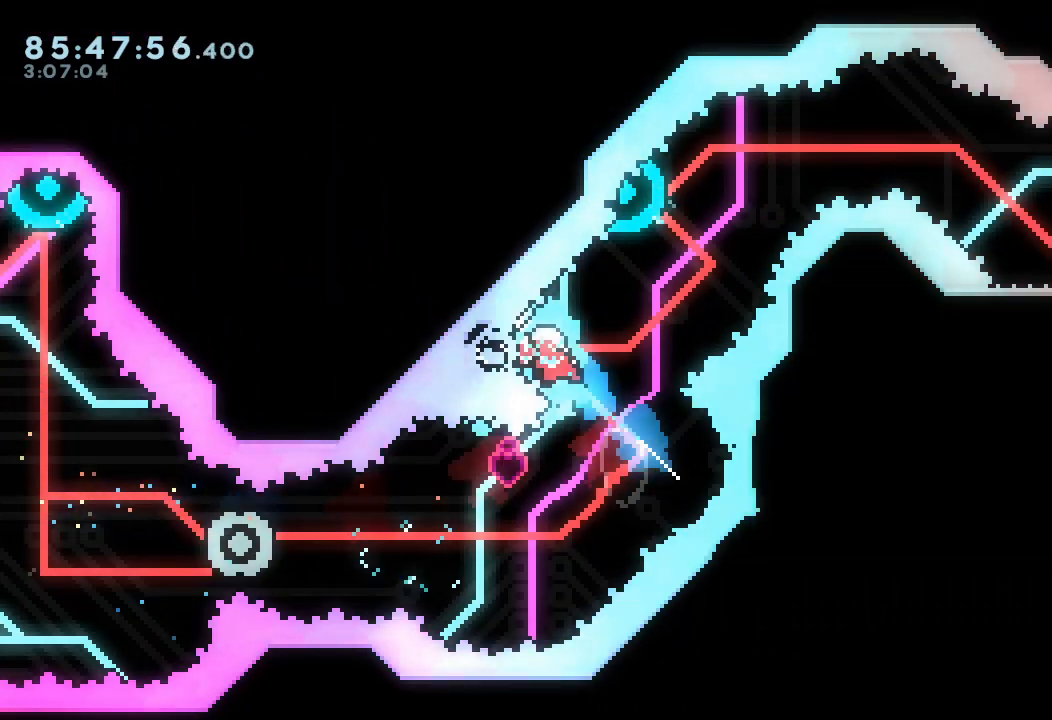
{"keys": ["right"], "events": [[167, "left", "down"], [167, "s", "down"], [167, "up", "down"], [367, "right", "down"], [400, "left", "up"], [400, "s", "up"], [400, "up", "up"]]}
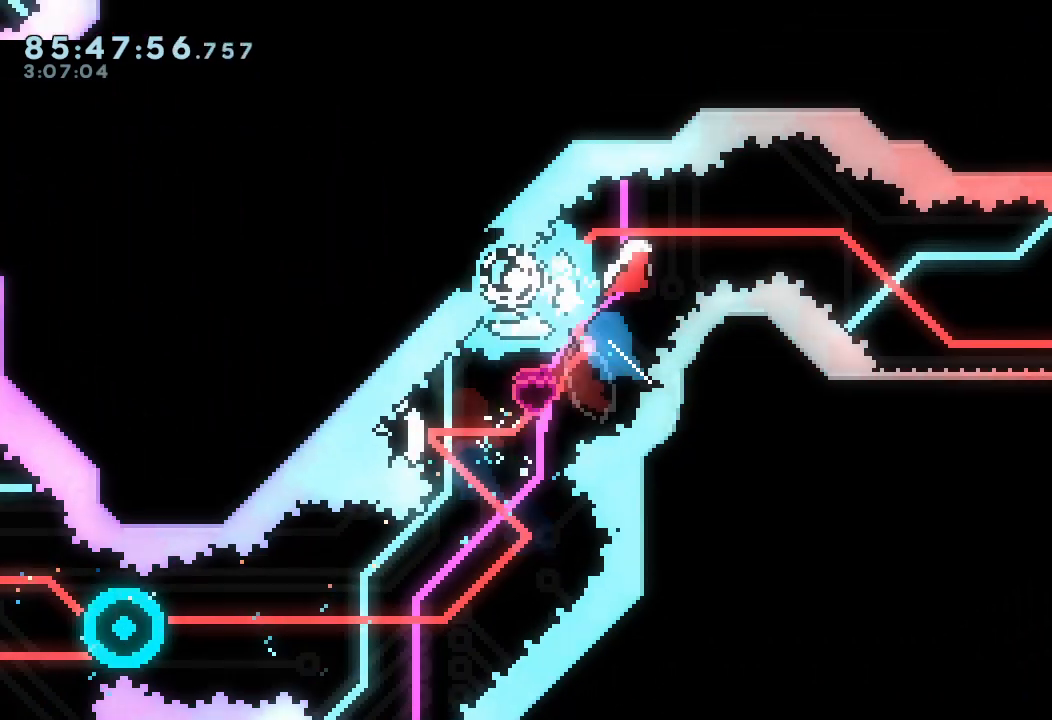
{"keys": ["d", "right"], "events": [[133, "down", "down"], [200, "s", "down"], [333, "s", "up"], [367, "down", "up"], [467, "d", "down"]]}
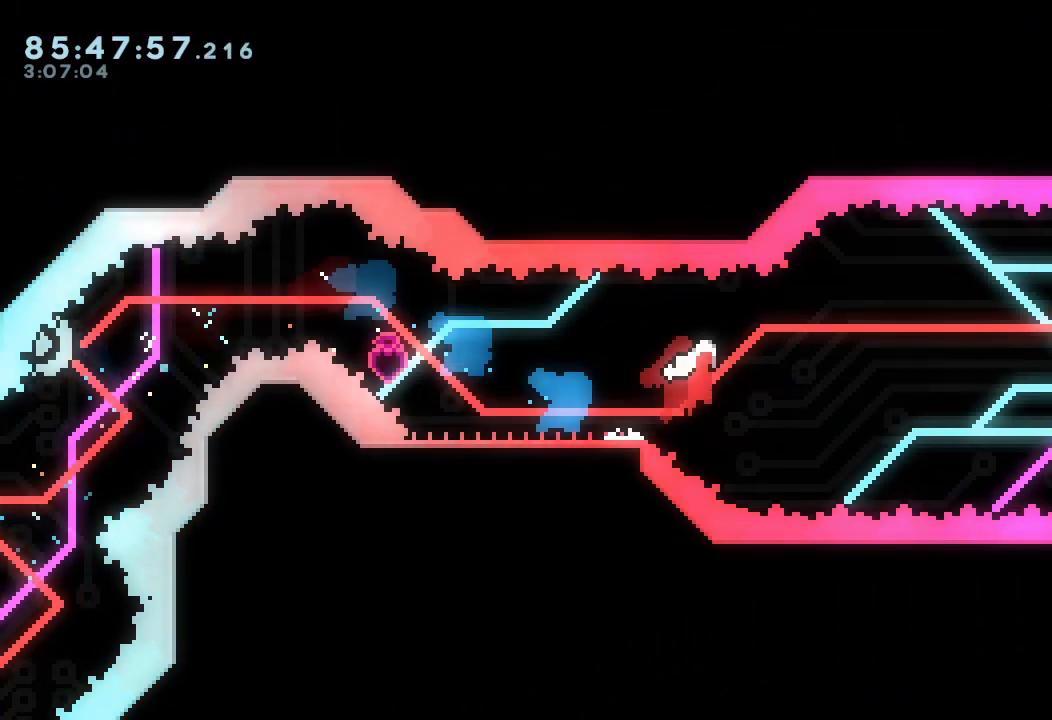
{"keys": ["d", "right"], "events": []}
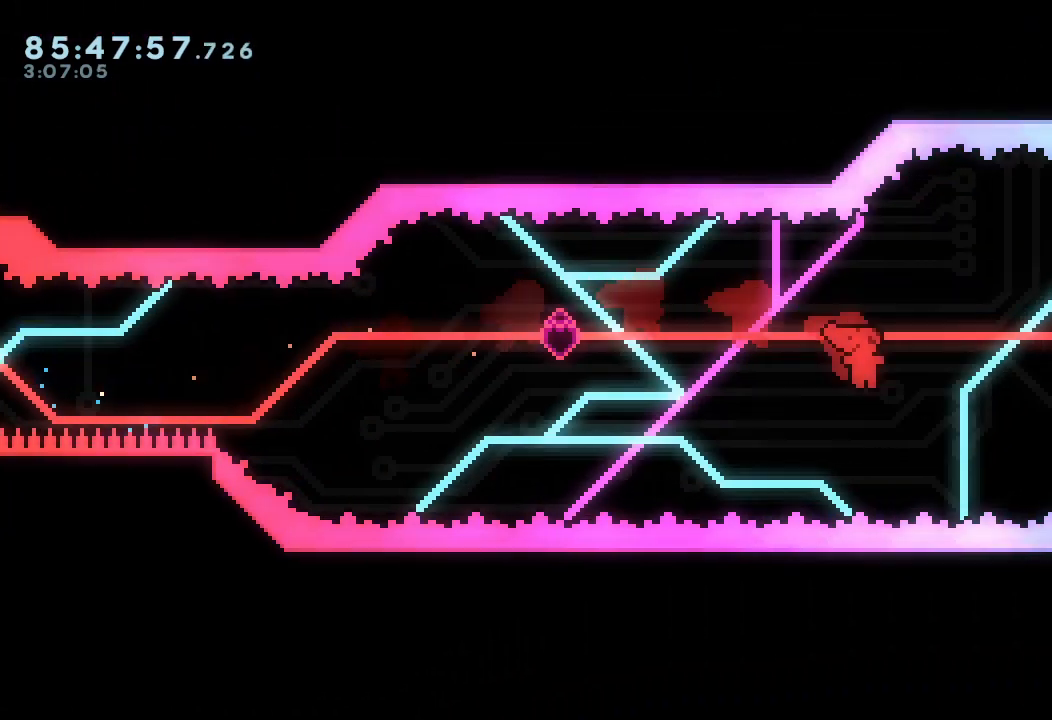
{"keys": ["right"], "events": [[33, "d", "up"], [133, "s", "down"], [133, "up", "down"], [367, "s", "up"], [467, "up", "up"]]}
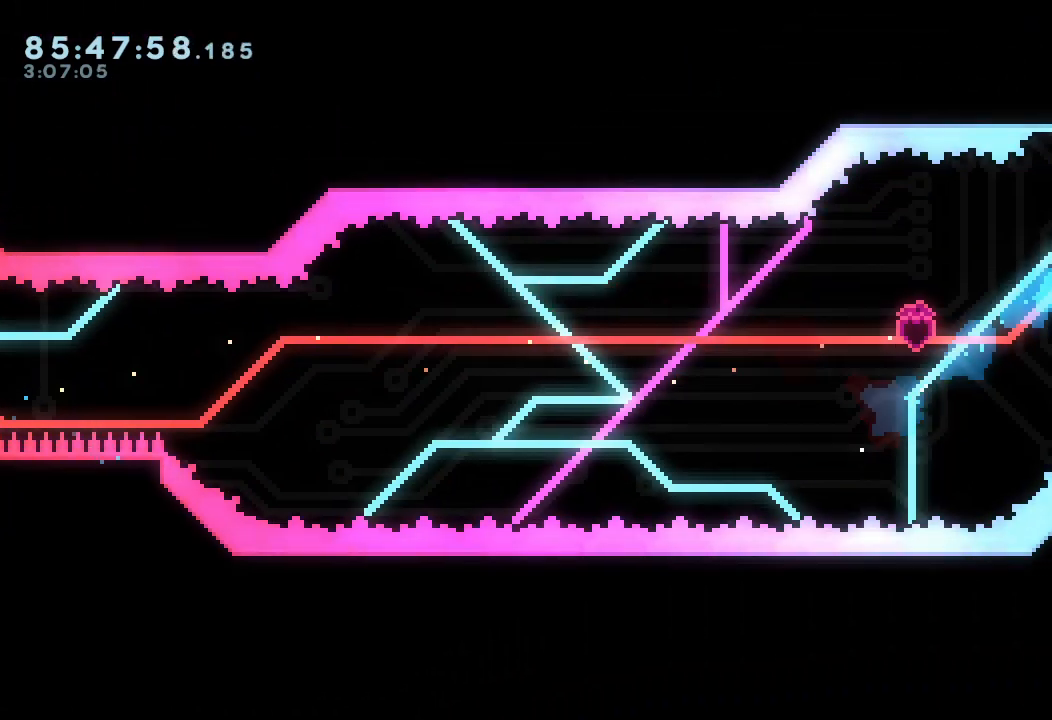
{"keys": [], "events": [[267, "right", "up"]]}
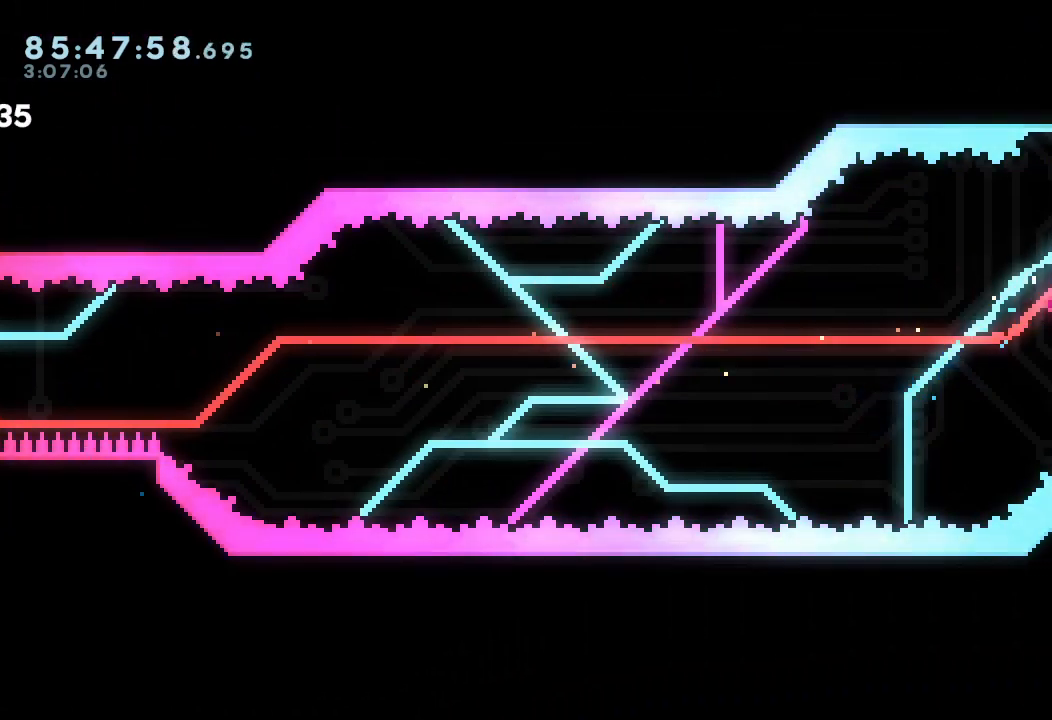
{"keys": [], "events": []}
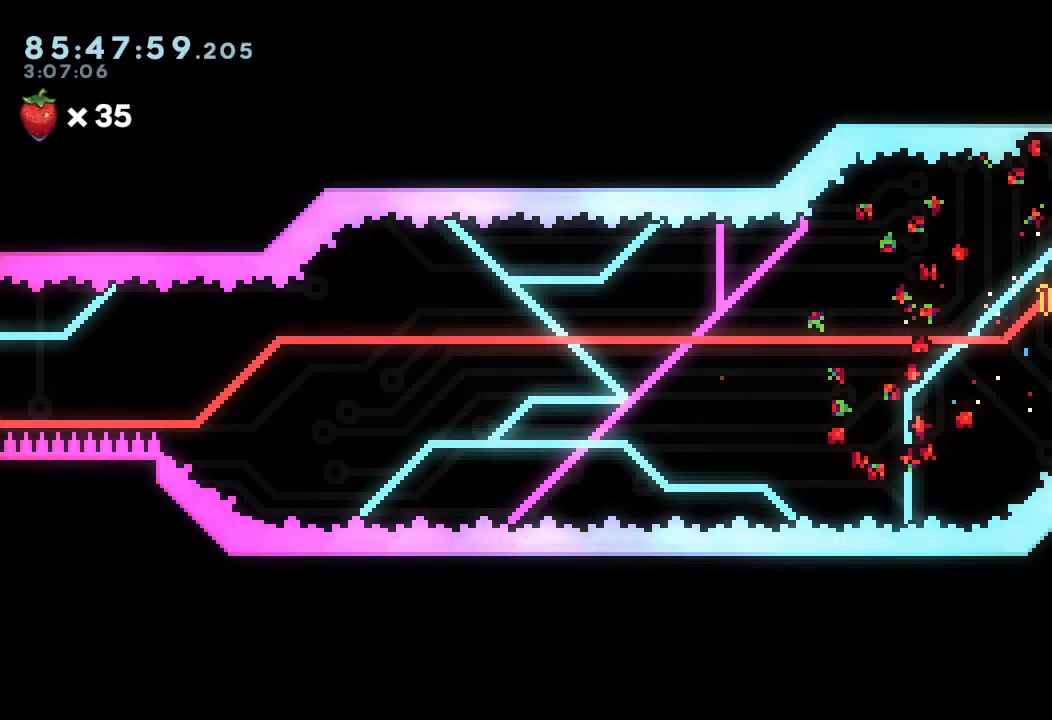
{"keys": [], "events": [[267, "left", "down"], [467, "left", "up"]]}
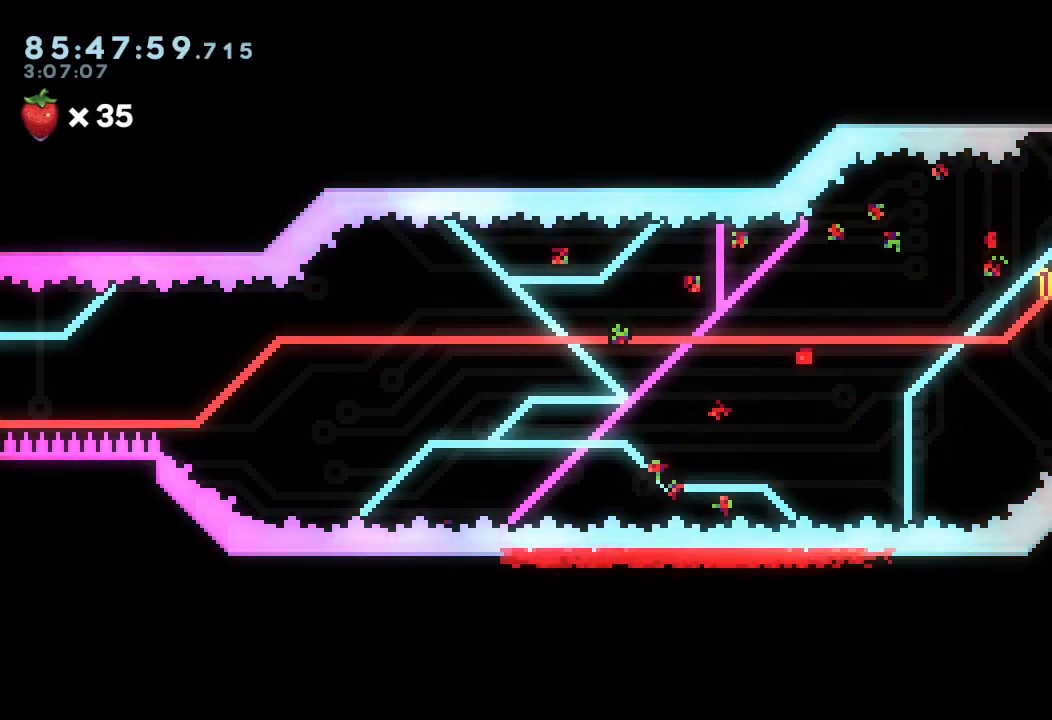
{"keys": ["left"], "events": [[467, "left", "down"]]}
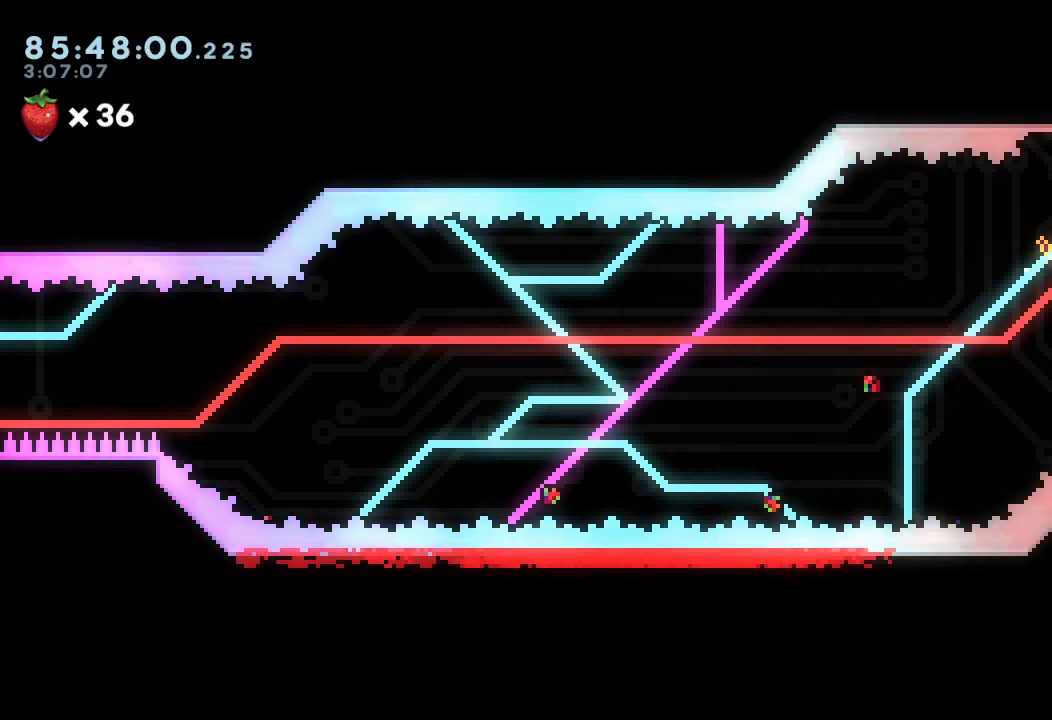
{"keys": [], "events": [[133, "left", "up"]]}